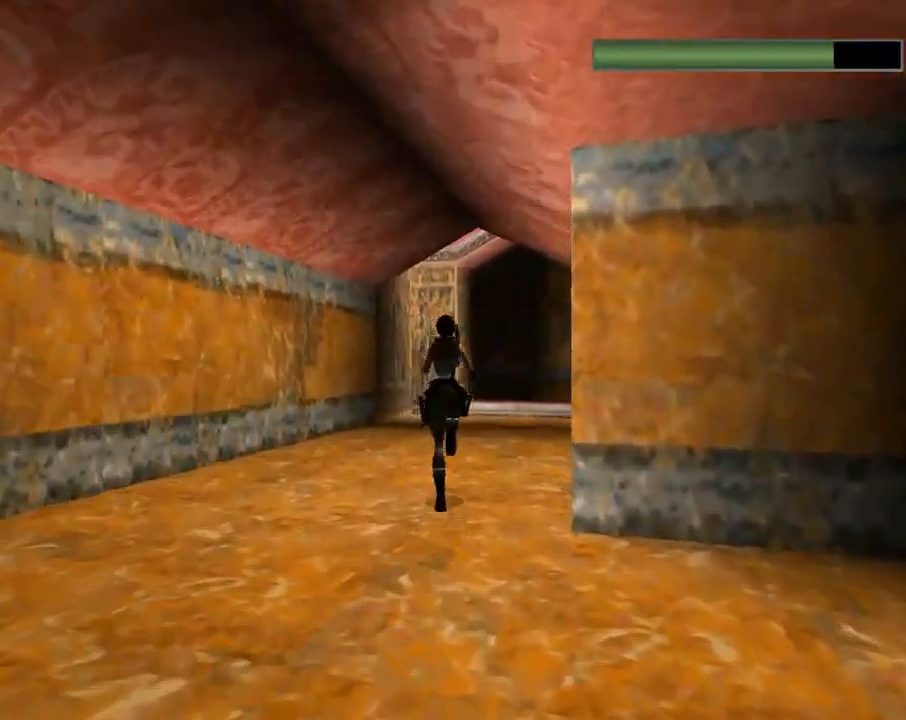
Gameplay with a controller (PlayStation layout); each line is a JSON object with the inputs held at the frame after it. "events" lists button and stick changes between this image and that frame as [ms after this image, input, new state], when the widget could be followed in between. Not read: right_stick.
{"buttons": ["R2", "DPAD_UP"], "left_stick": "center", "events": [[200, "DPAD_RIGHT", "up"]]}
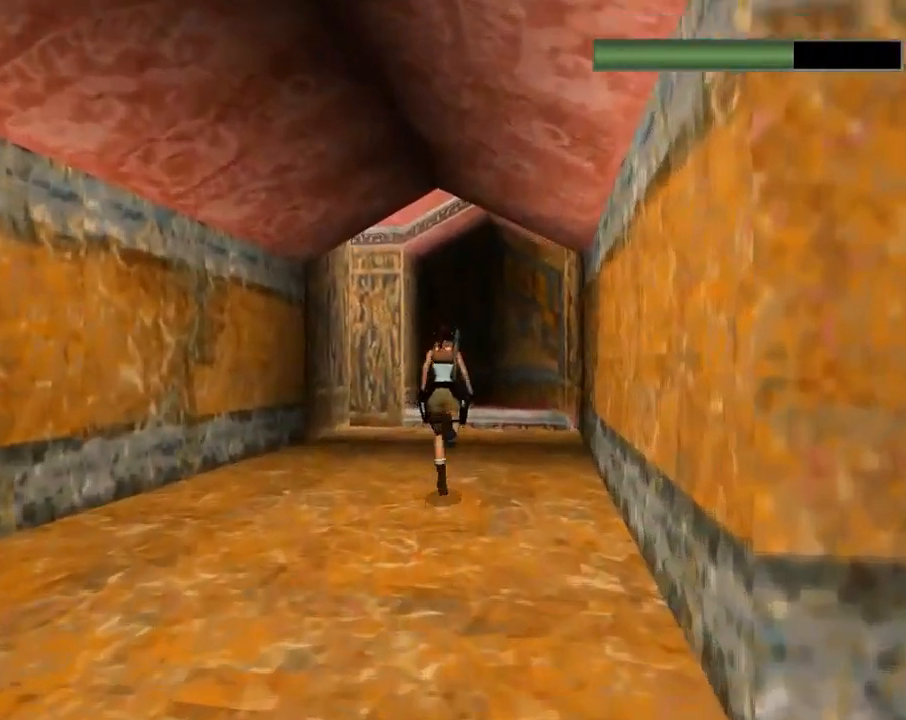
{"buttons": ["R2", "DPAD_UP", "DPAD_LEFT"], "left_stick": "center", "events": [[133, "DPAD_LEFT", "down"]]}
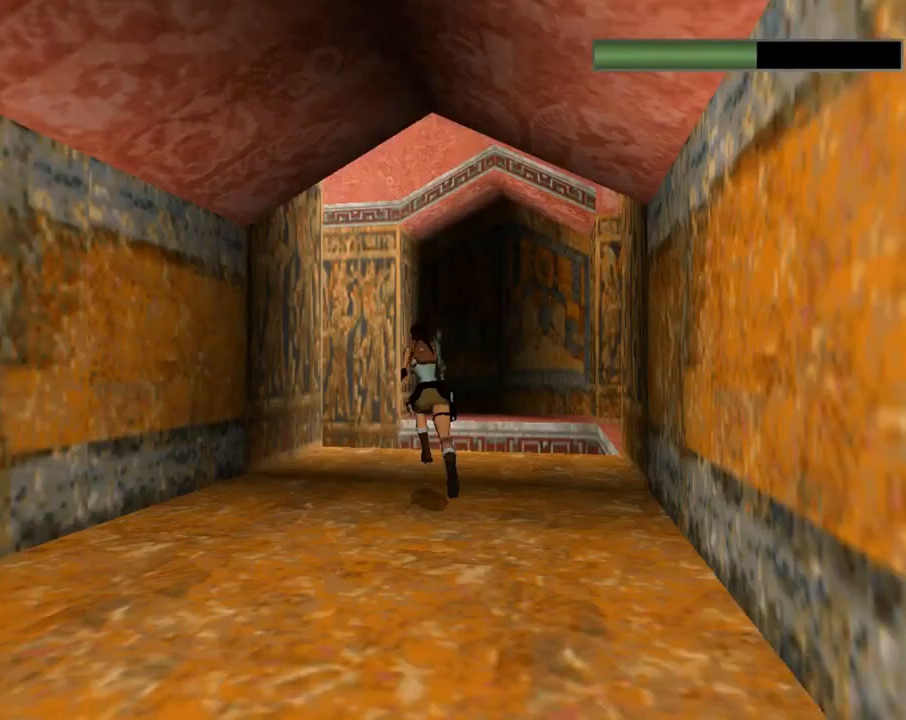
{"buttons": ["R2", "DPAD_UP", "DPAD_LEFT"], "left_stick": "center", "events": [[33, "DPAD_LEFT", "up"], [300, "DPAD_LEFT", "down"]]}
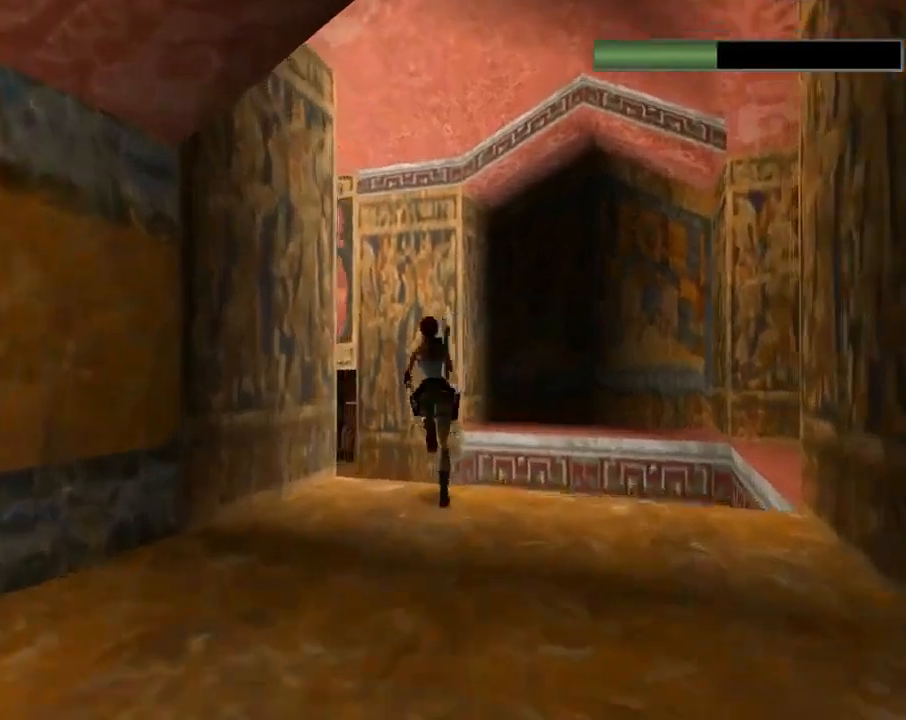
{"buttons": ["R2", "DPAD_UP", "DPAD_LEFT"], "left_stick": "center", "events": []}
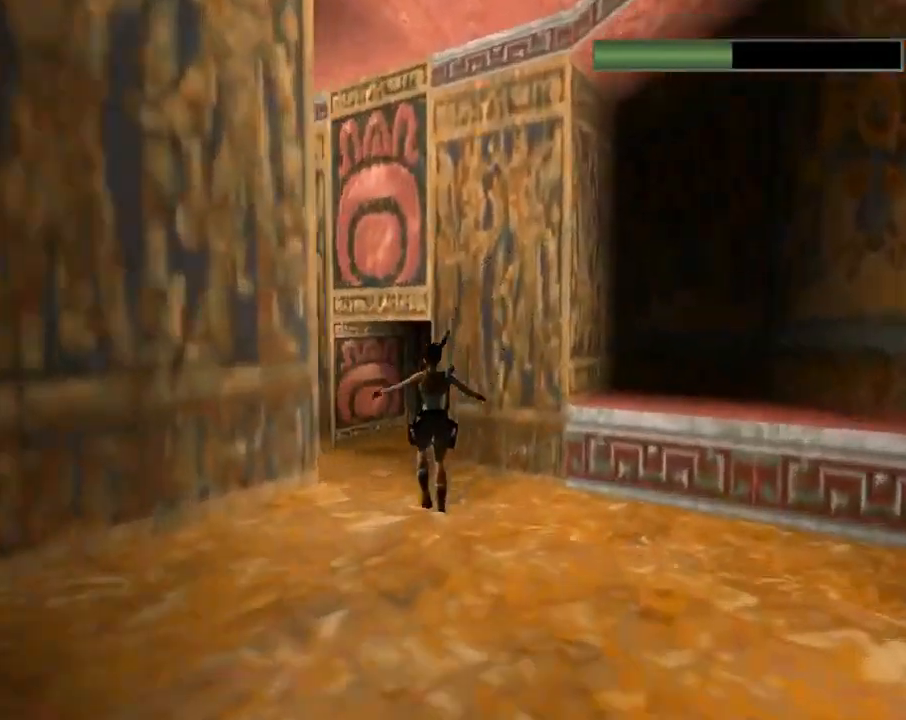
{"buttons": ["DPAD_UP", "DPAD_RIGHT"], "left_stick": "center", "events": [[33, "R2", "up"], [433, "DPAD_LEFT", "up"], [467, "DPAD_RIGHT", "down"]]}
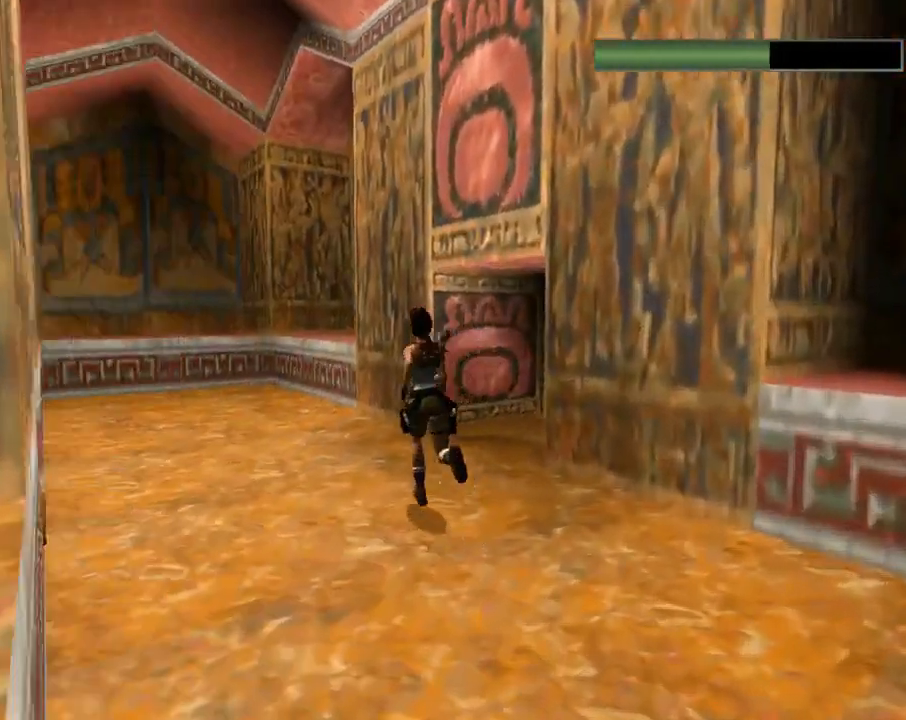
{"buttons": ["DPAD_RIGHT"], "left_stick": "center", "events": [[167, "DPAD_UP", "up"]]}
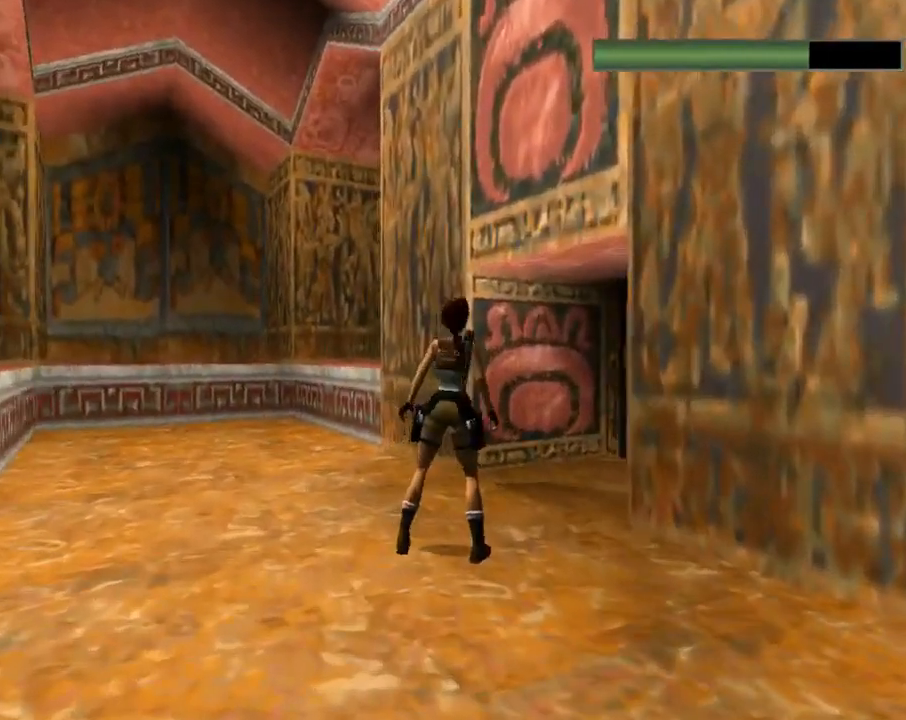
{"buttons": ["CROSS"], "left_stick": "center", "events": [[200, "CIRCLE", "down"], [200, "DPAD_RIGHT", "up"], [333, "CIRCLE", "up"], [467, "CROSS", "down"]]}
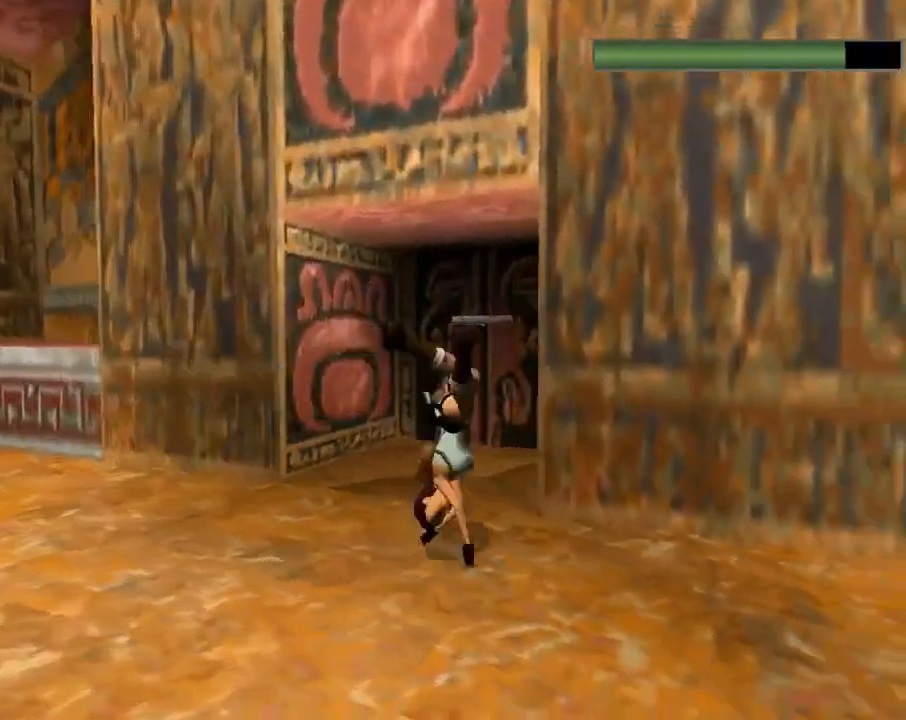
{"buttons": ["CROSS"], "left_stick": "center", "events": []}
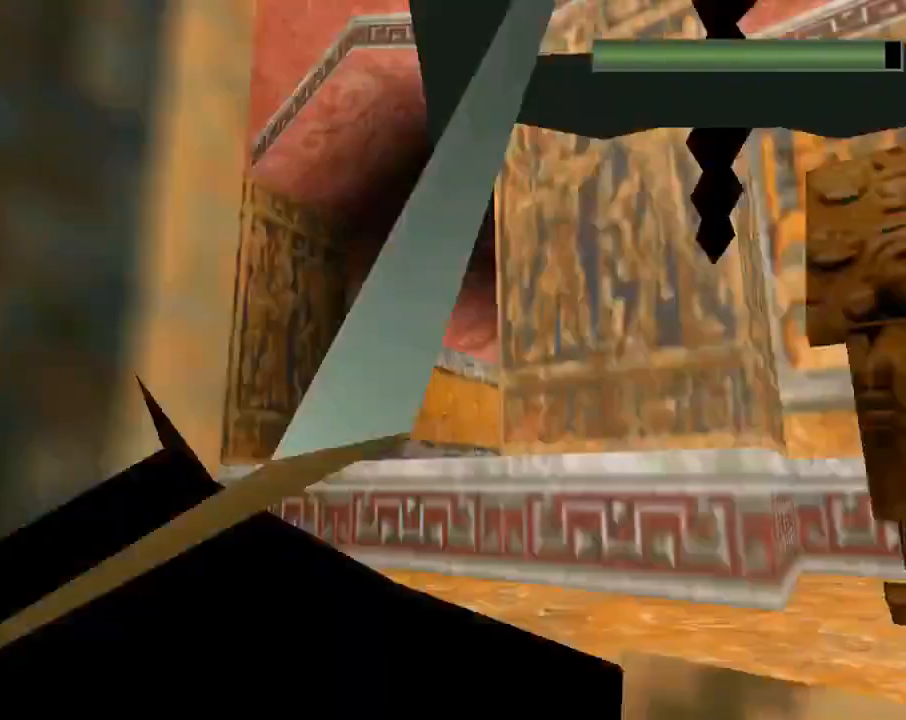
{"buttons": ["CROSS"], "left_stick": "center", "events": []}
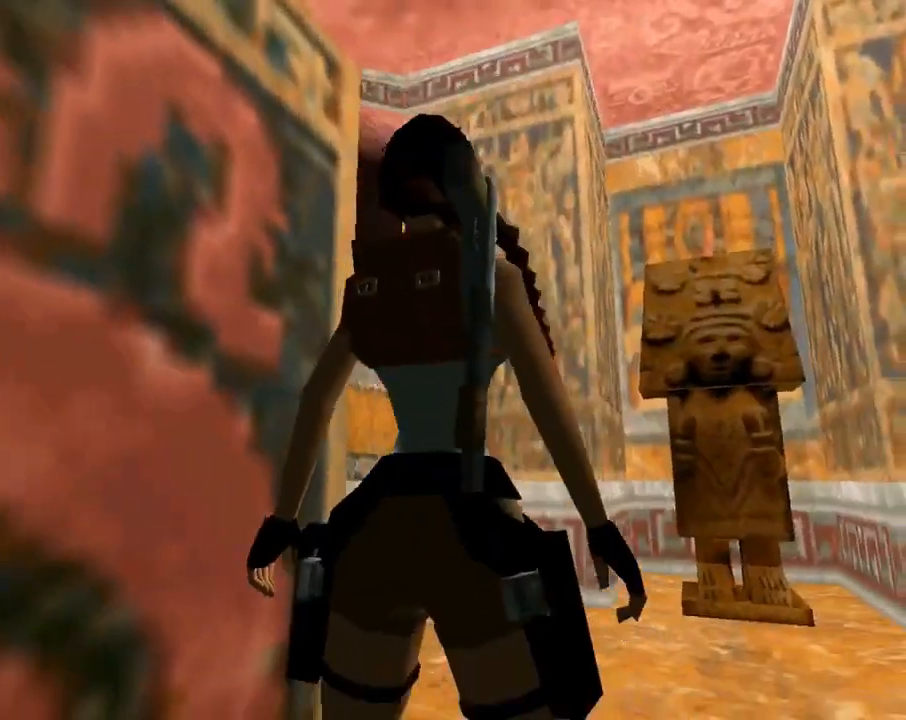
{"buttons": ["CROSS"], "left_stick": "center", "events": []}
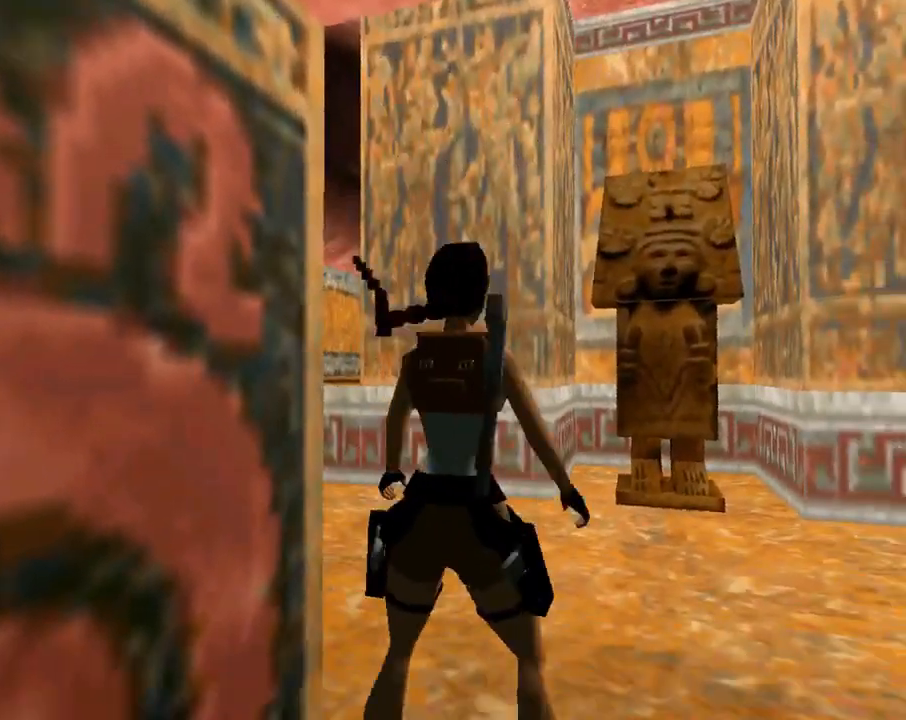
{"buttons": ["CROSS", "DPAD_DOWN"], "left_stick": "center", "events": [[467, "DPAD_DOWN", "down"]]}
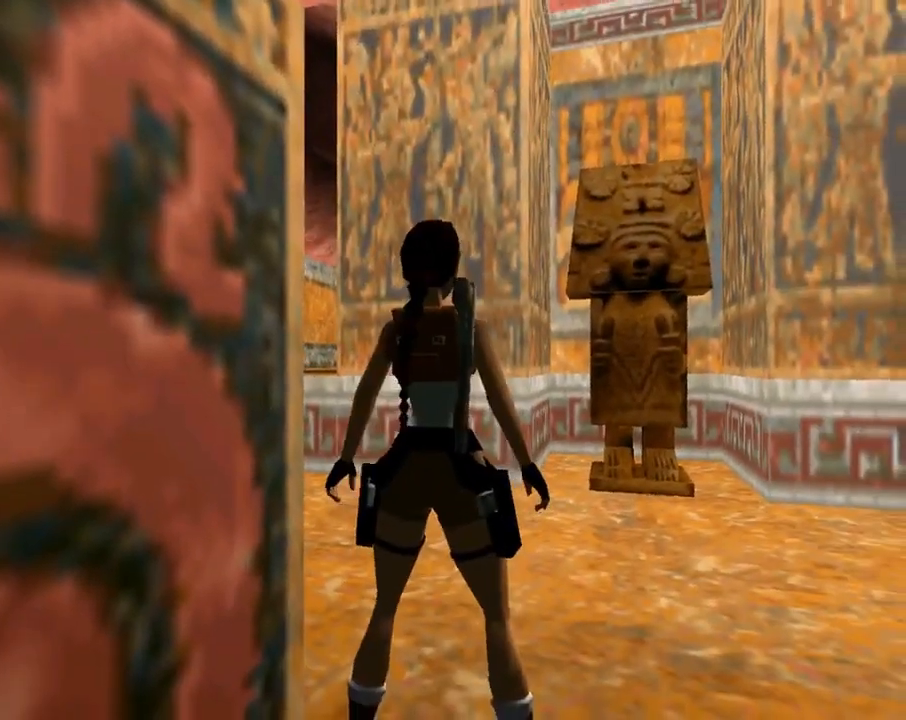
{"buttons": ["CROSS"], "left_stick": "center", "events": [[67, "DPAD_DOWN", "up"]]}
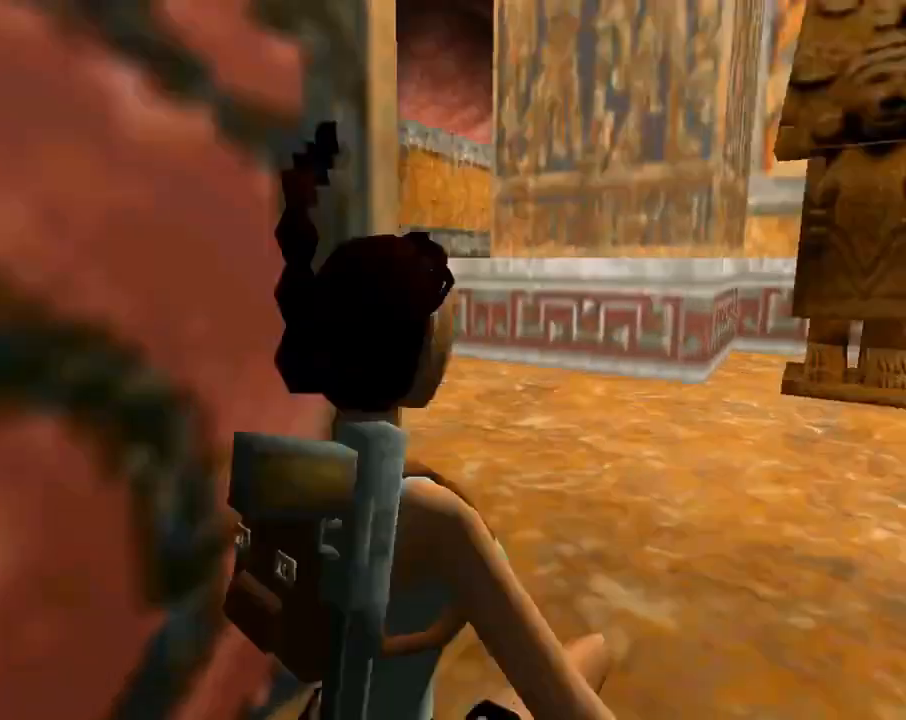
{"buttons": [], "left_stick": "center", "events": [[367, "CROSS", "up"]]}
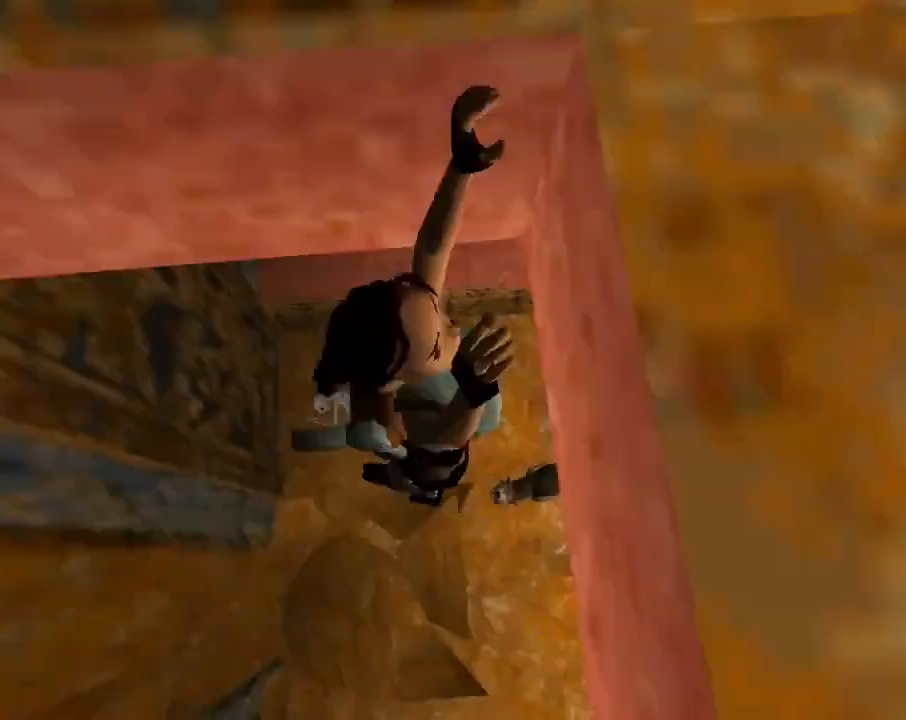
{"buttons": ["DPAD_UP"], "left_stick": "center", "events": [[100, "TRIANGLE", "down"], [300, "TRIANGLE", "up"], [433, "DPAD_UP", "down"]]}
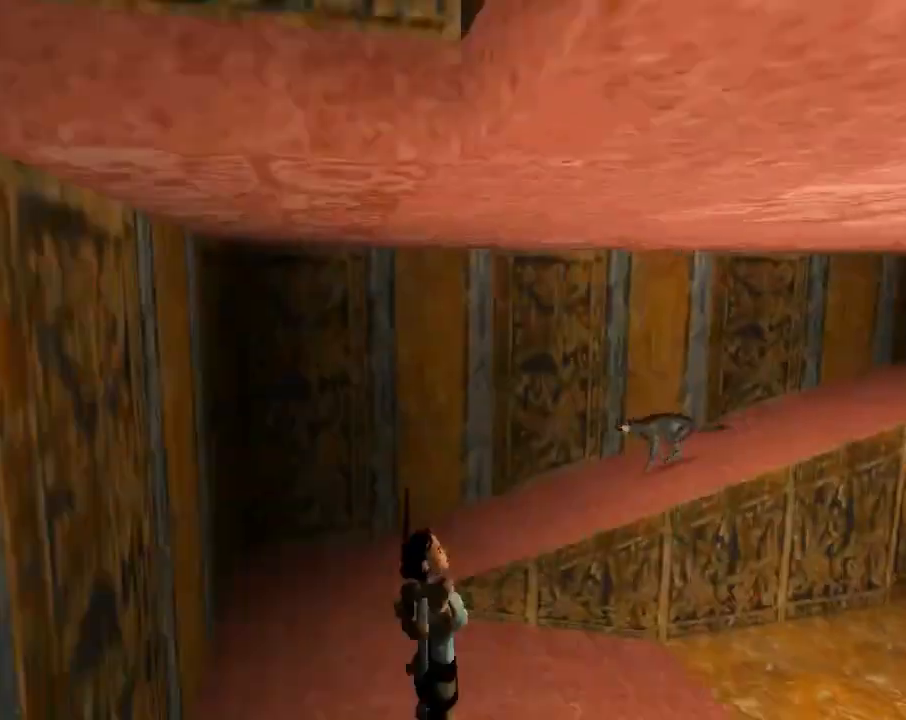
{"buttons": ["DPAD_UP", "DPAD_LEFT"], "left_stick": "center", "events": [[33, "DPAD_RIGHT", "down"], [67, "CROSS", "down"], [167, "CROSS", "up"], [267, "DPAD_RIGHT", "up"], [400, "DPAD_LEFT", "down"]]}
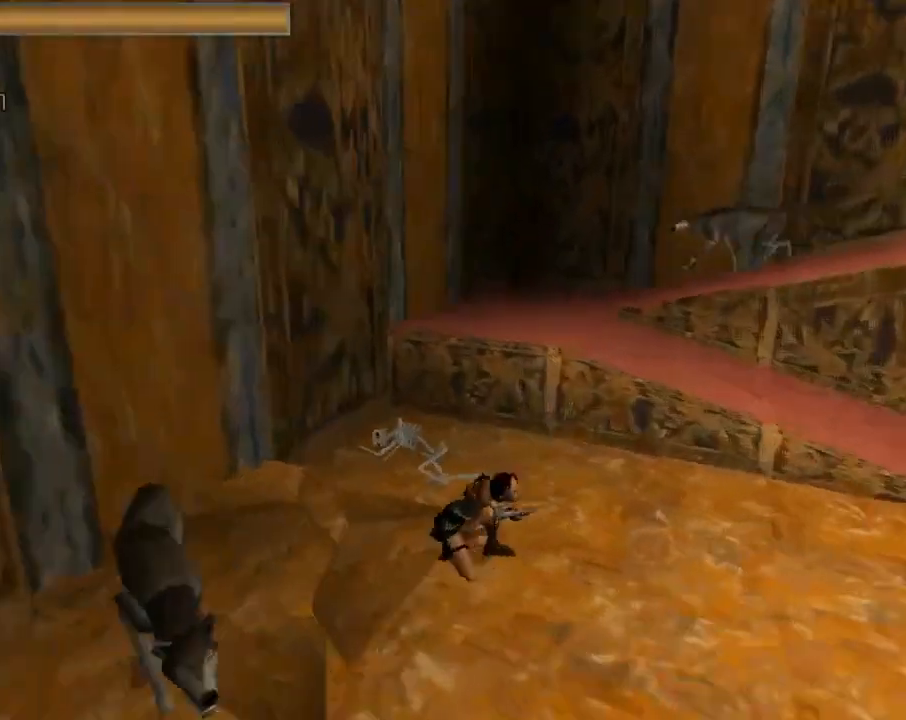
{"buttons": ["DPAD_UP", "DPAD_LEFT"], "left_stick": "center", "events": []}
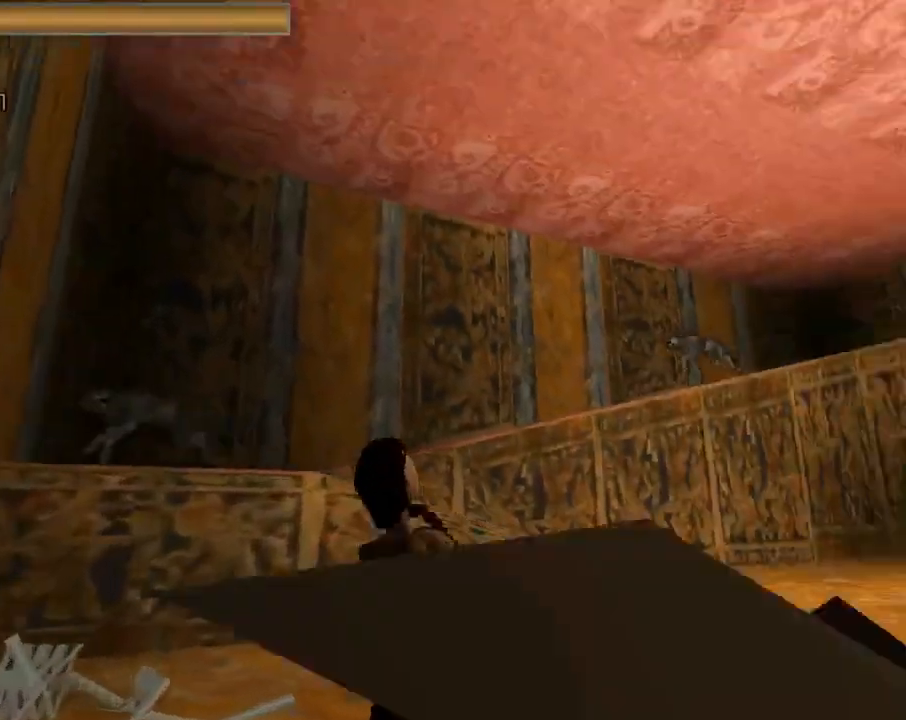
{"buttons": ["CROSS"], "left_stick": "center", "events": [[300, "DPAD_UP", "up"], [400, "CROSS", "down"], [433, "DPAD_LEFT", "up"]]}
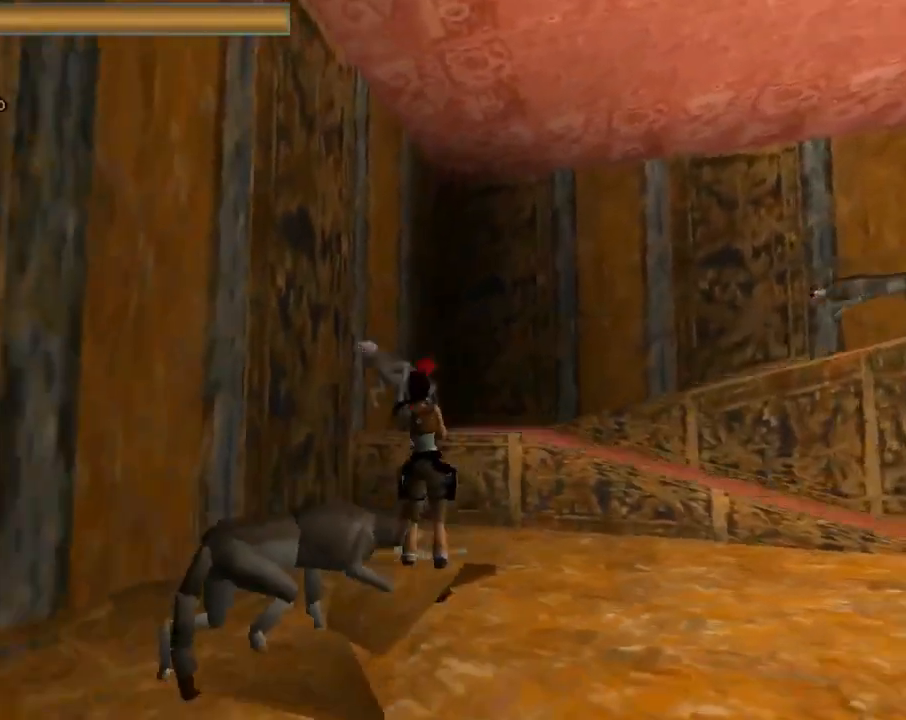
{"buttons": ["CROSS", "DPAD_DOWN", "DPAD_LEFT"], "left_stick": "center", "events": [[133, "CROSS", "up"], [133, "DPAD_DOWN", "down"], [167, "CROSS", "down"], [300, "DPAD_LEFT", "down"]]}
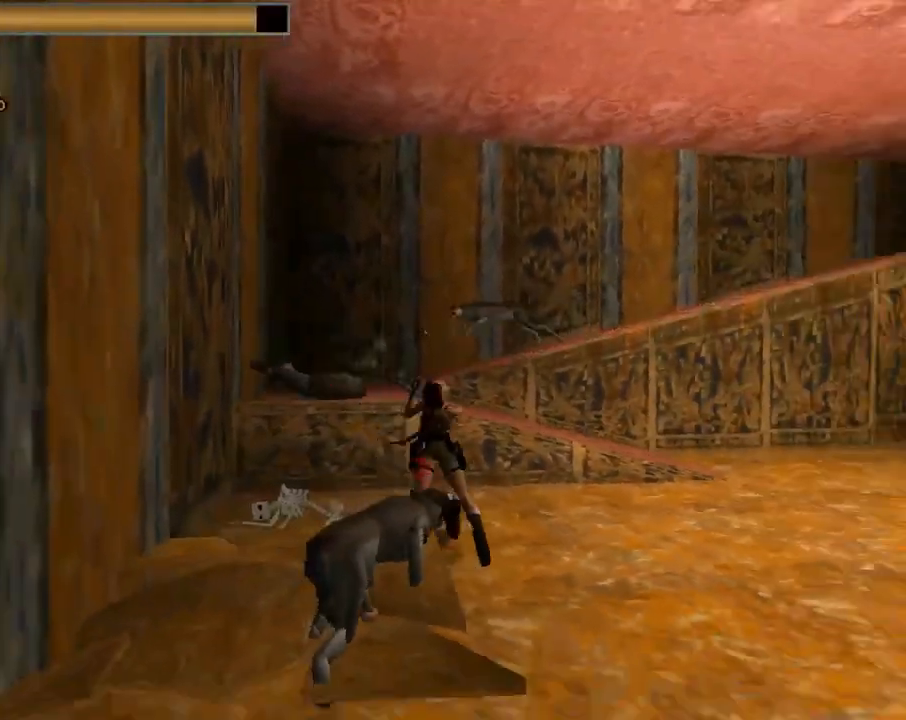
{"buttons": ["DPAD_DOWN", "DPAD_LEFT"], "left_stick": "center", "events": [[67, "CROSS", "up"]]}
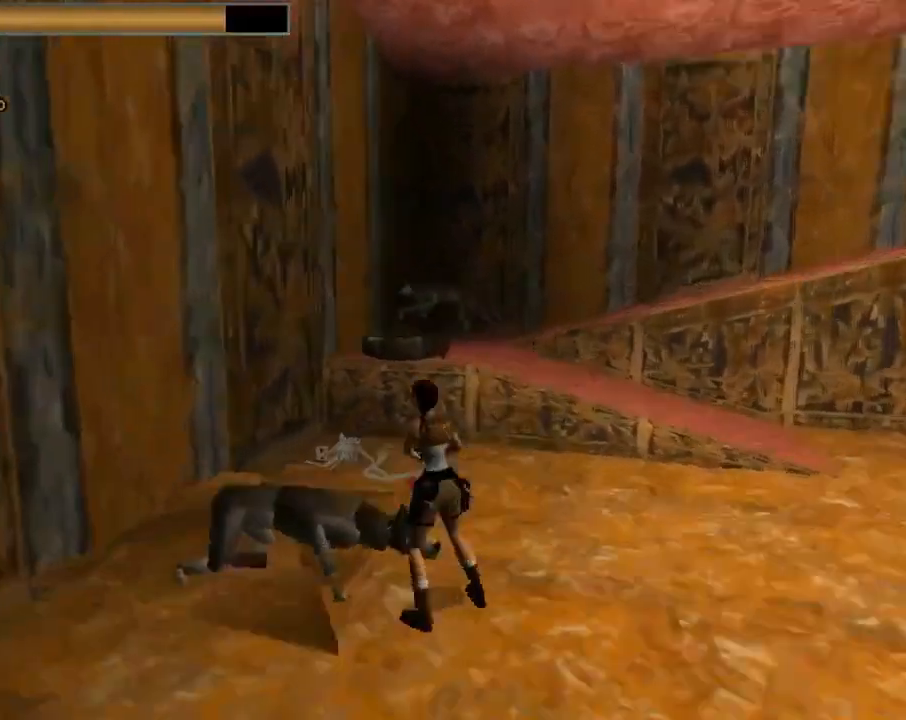
{"buttons": ["DPAD_DOWN", "DPAD_RIGHT"], "left_stick": "center", "events": [[200, "DPAD_LEFT", "up"], [400, "CROSS", "down"], [433, "DPAD_RIGHT", "down"], [500, "CROSS", "up"]]}
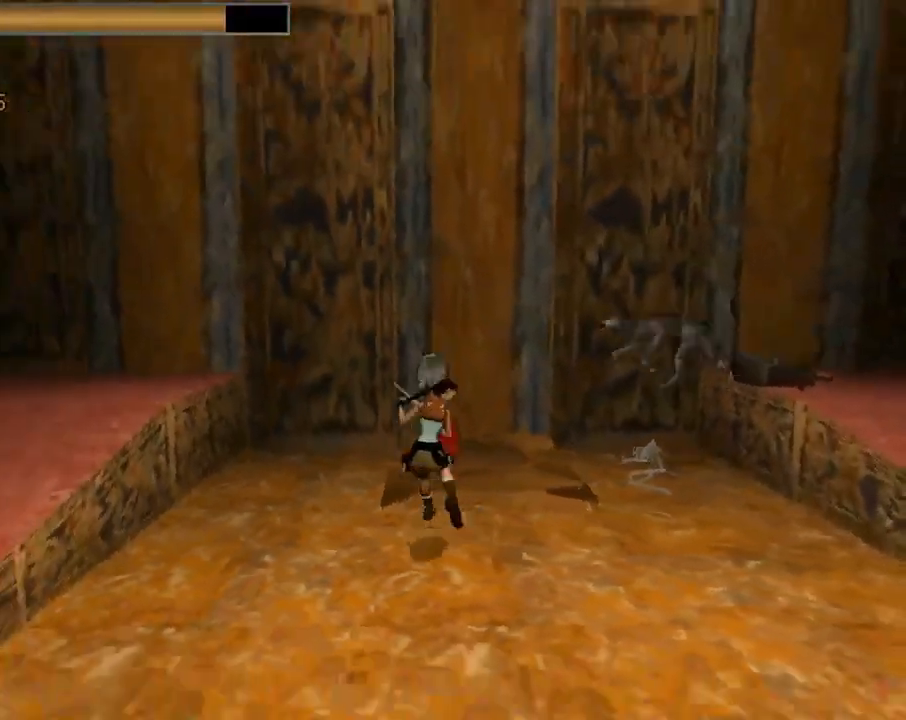
{"buttons": ["CROSS"], "left_stick": "center", "events": [[367, "DPAD_DOWN", "up"], [400, "CROSS", "down"], [433, "DPAD_RIGHT", "up"]]}
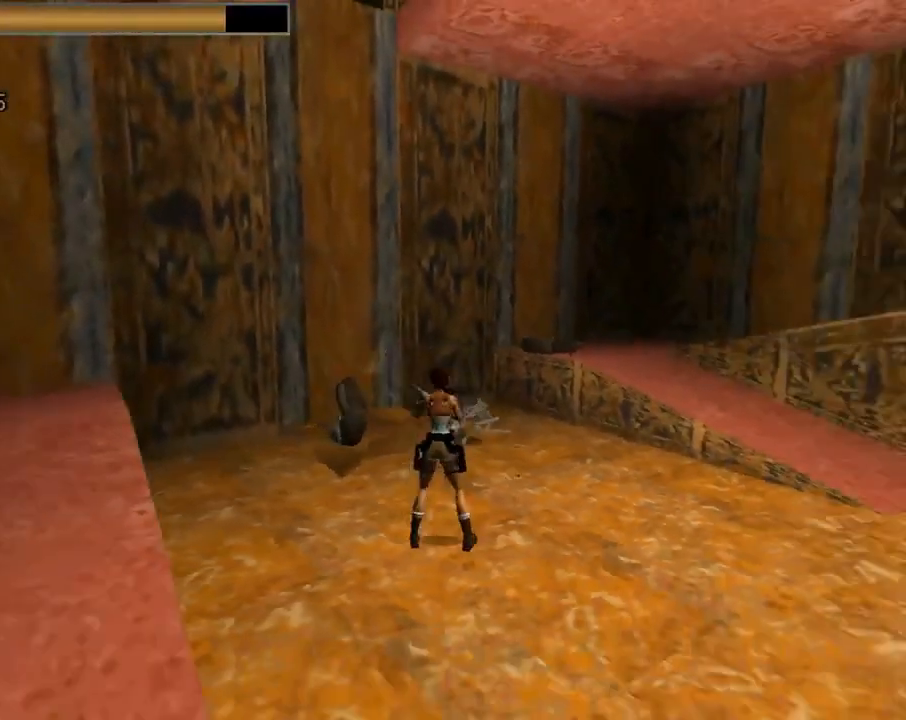
{"buttons": ["CROSS", "DPAD_UP", "DPAD_RIGHT"], "left_stick": "center", "events": [[200, "DPAD_UP", "down"], [300, "DPAD_RIGHT", "down"]]}
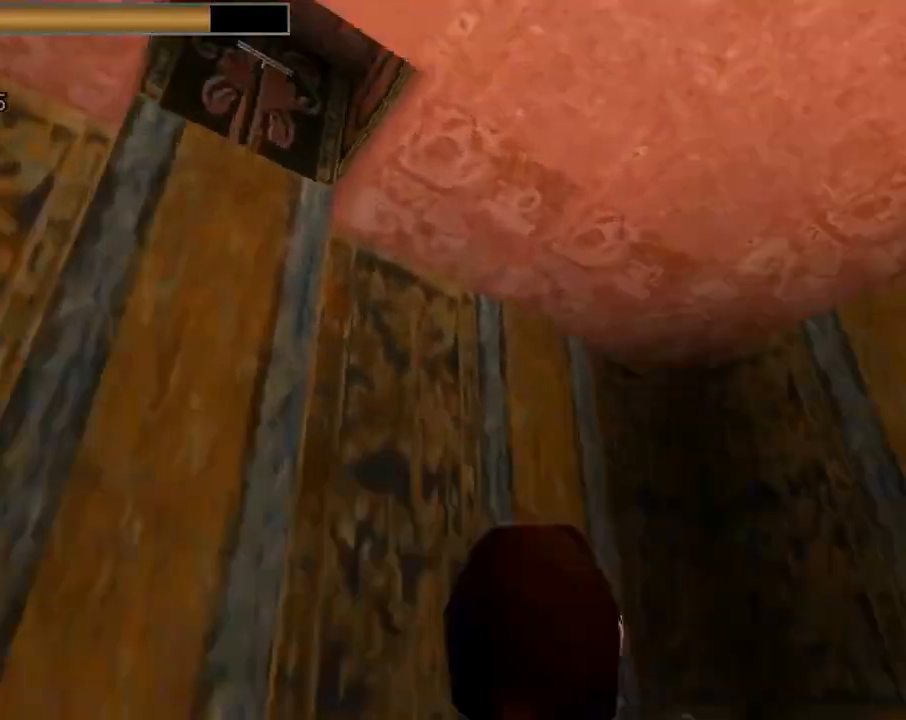
{"buttons": ["DPAD_RIGHT"], "left_stick": "center", "events": [[100, "CROSS", "up"], [233, "DPAD_UP", "up"]]}
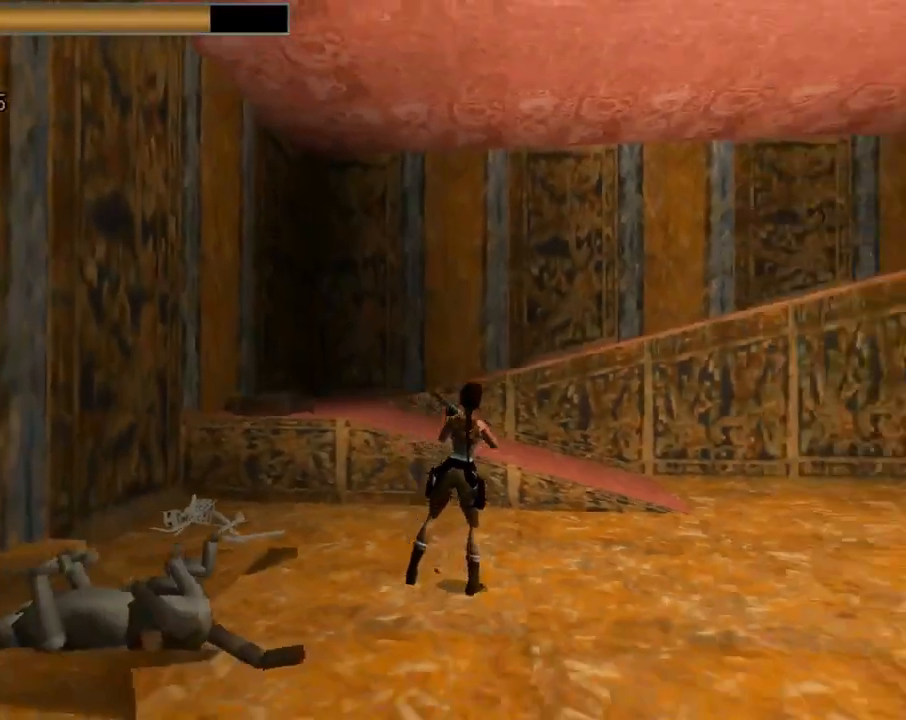
{"buttons": ["CROSS", "DPAD_LEFT"], "left_stick": "center", "events": [[367, "CROSS", "down"], [367, "DPAD_RIGHT", "up"], [500, "DPAD_LEFT", "down"]]}
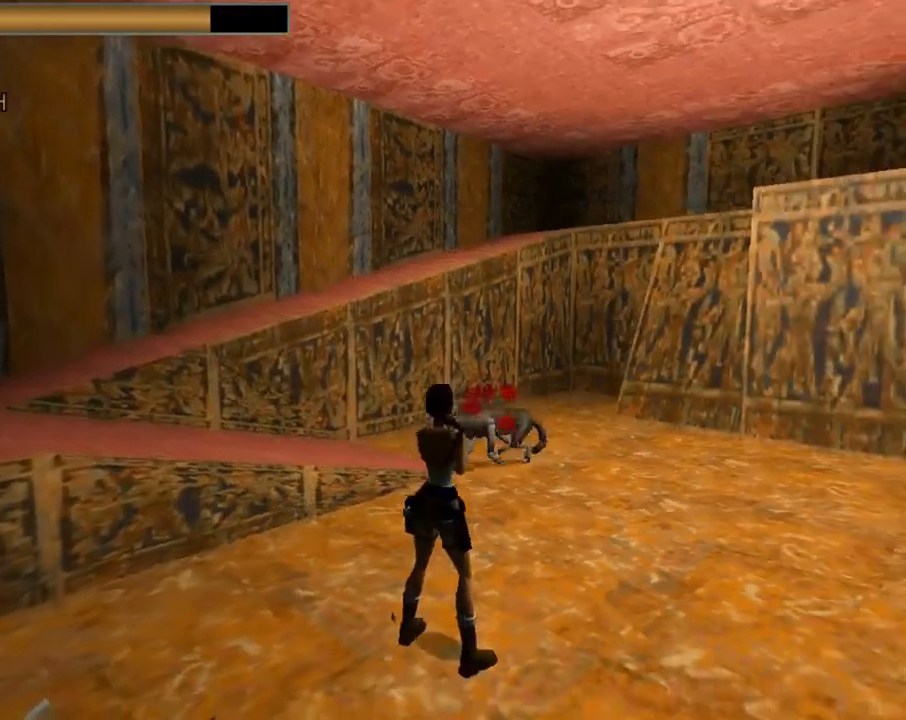
{"buttons": ["DPAD_LEFT"], "left_stick": "center", "events": [[167, "CROSS", "up"], [300, "TRIANGLE", "down"], [500, "TRIANGLE", "up"]]}
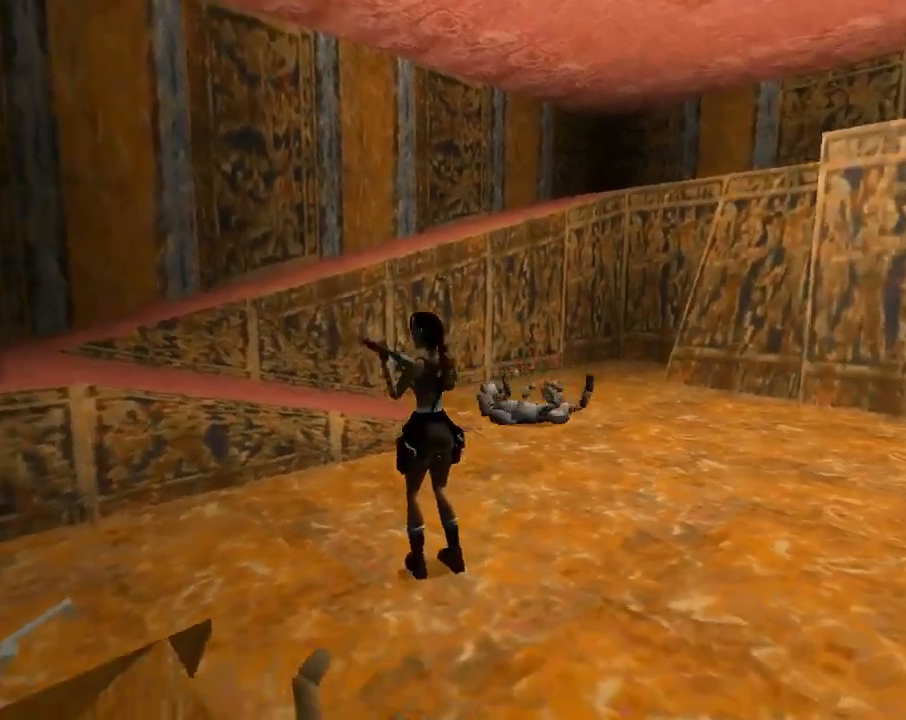
{"buttons": ["DPAD_UP", "DPAD_RIGHT"], "left_stick": "center", "events": [[100, "DPAD_UP", "down"], [233, "DPAD_LEFT", "up"], [233, "DPAD_RIGHT", "down"]]}
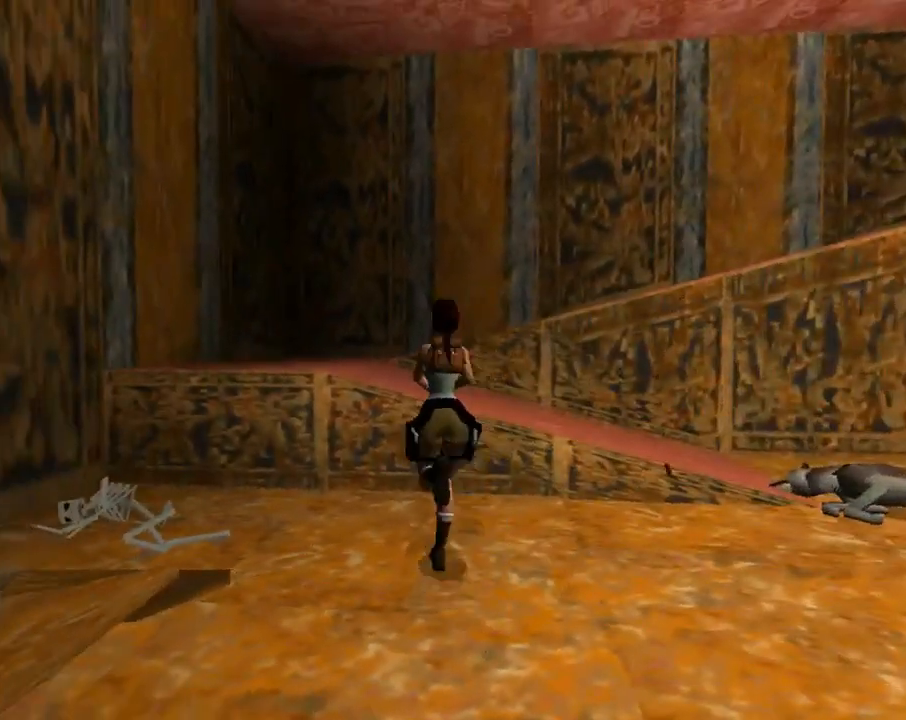
{"buttons": ["SQUARE", "DPAD_UP", "DPAD_RIGHT"], "left_stick": "center", "events": [[67, "SQUARE", "down"]]}
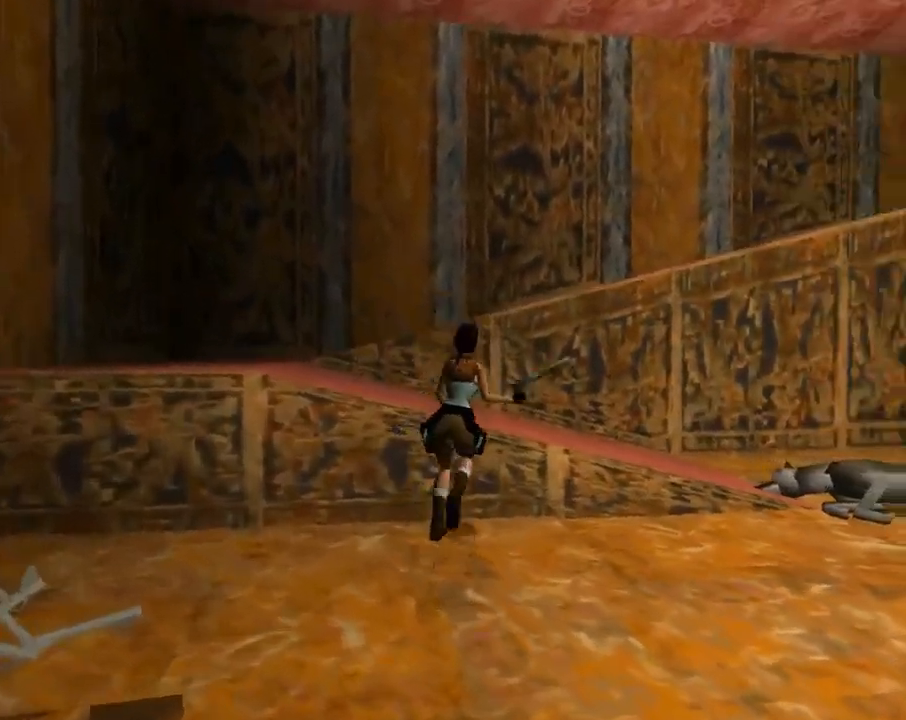
{"buttons": ["DPAD_UP", "DPAD_RIGHT"], "left_stick": "center", "events": [[333, "SQUARE", "up"]]}
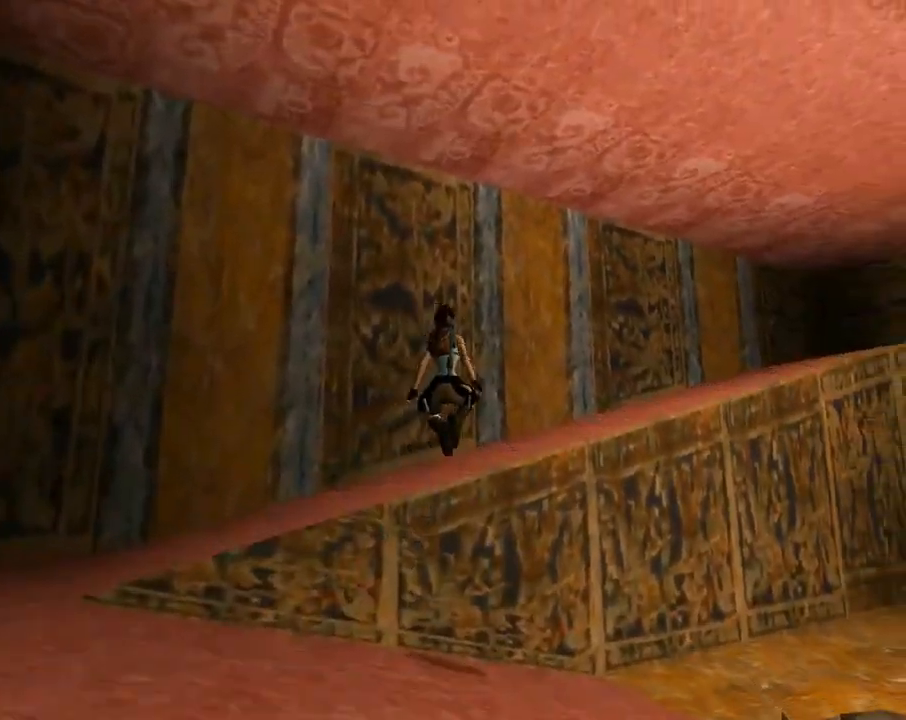
{"buttons": ["DPAD_UP", "DPAD_RIGHT"], "left_stick": "center", "events": []}
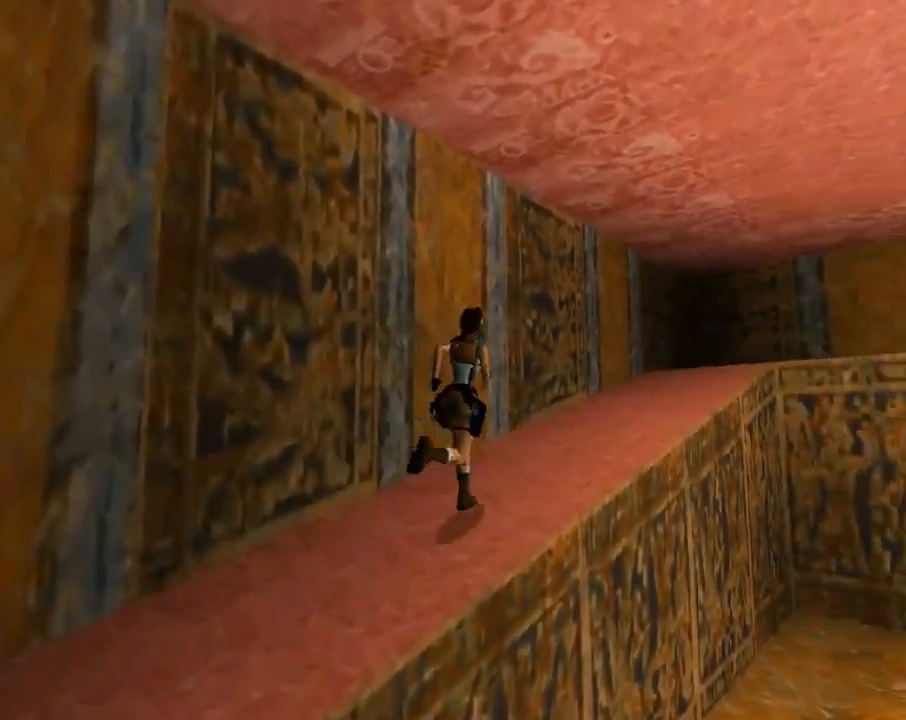
{"buttons": ["R2", "DPAD_UP"], "left_stick": "center", "events": [[100, "DPAD_RIGHT", "up"], [100, "R2", "down"]]}